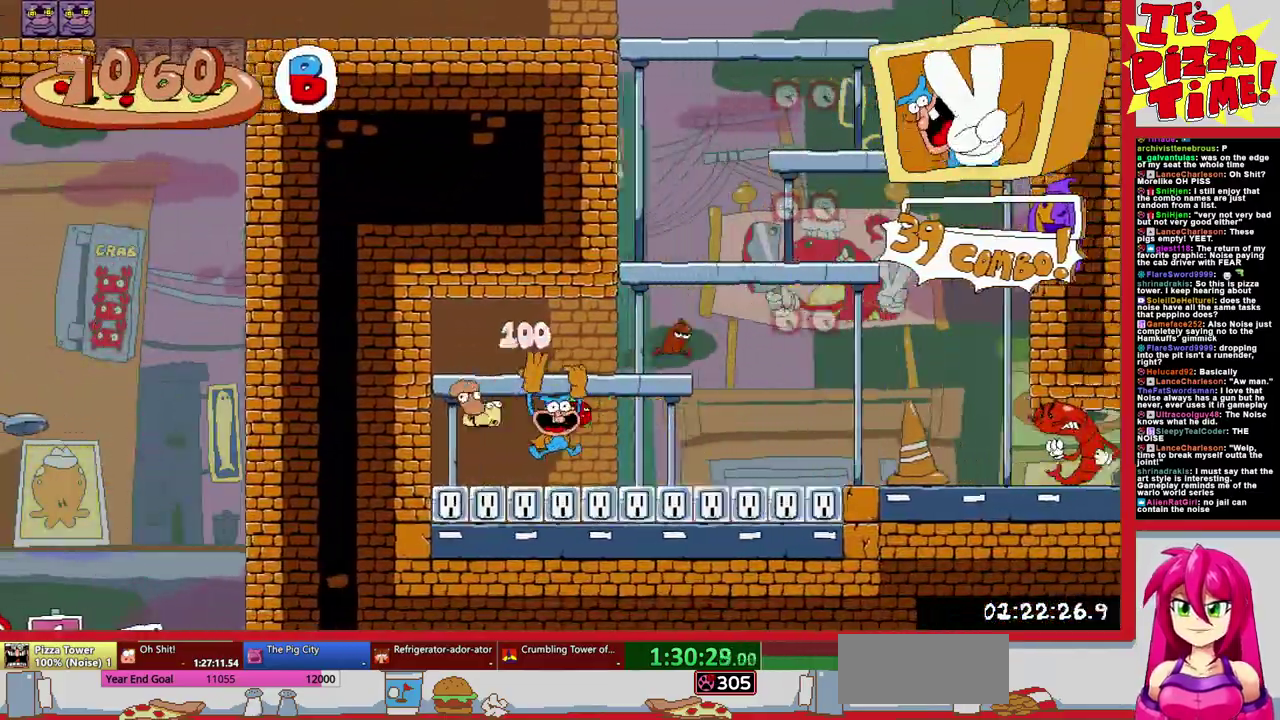
Gameplay with a controller (Nintendo layout); each line is a JSON object with the inputs held at the frame after it. "events" lists button and stick changes between this image and that frame as [ms after this image, input, new state], when the widget could be followed in between. Not read: L3 R2 R3.
{"buttons": ["B", "DPAD_RIGHT"], "events": [[200, "B", "up"], [450, "B", "down"]]}
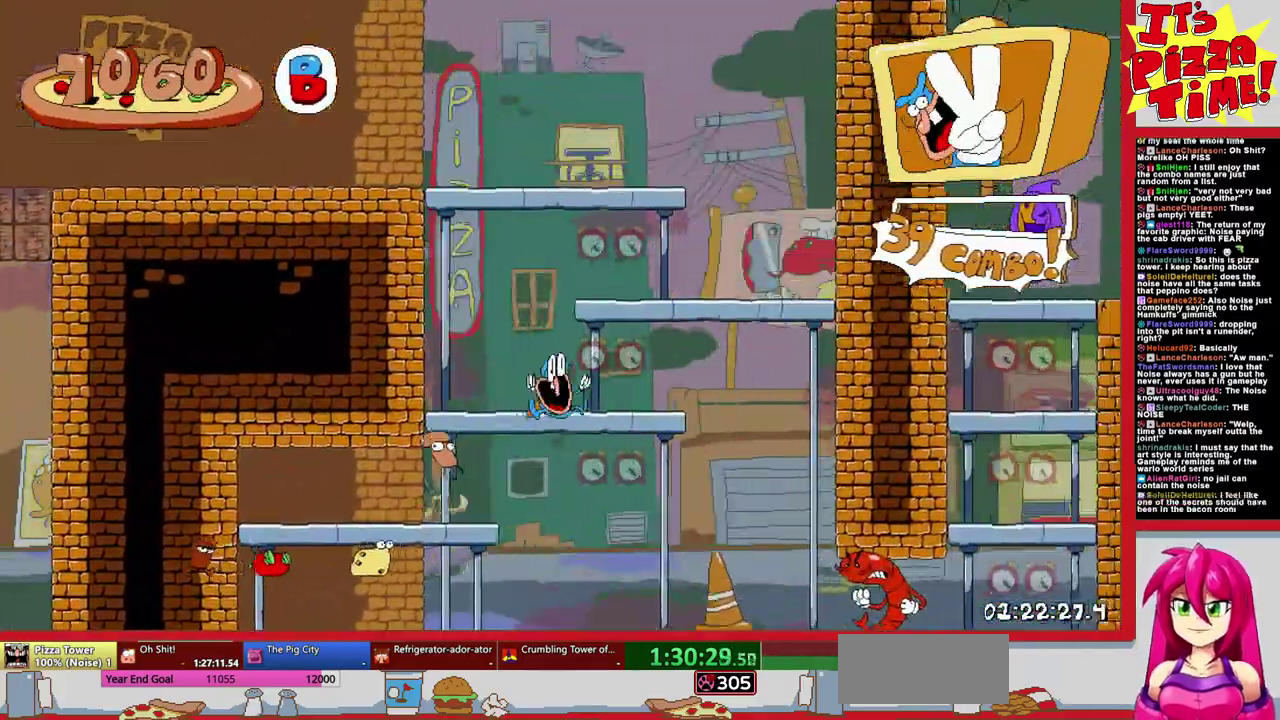
{"buttons": ["DPAD_DOWN", "DPAD_RIGHT"], "events": [[33, "B", "up"], [50, "DPAD_DOWN", "down"]]}
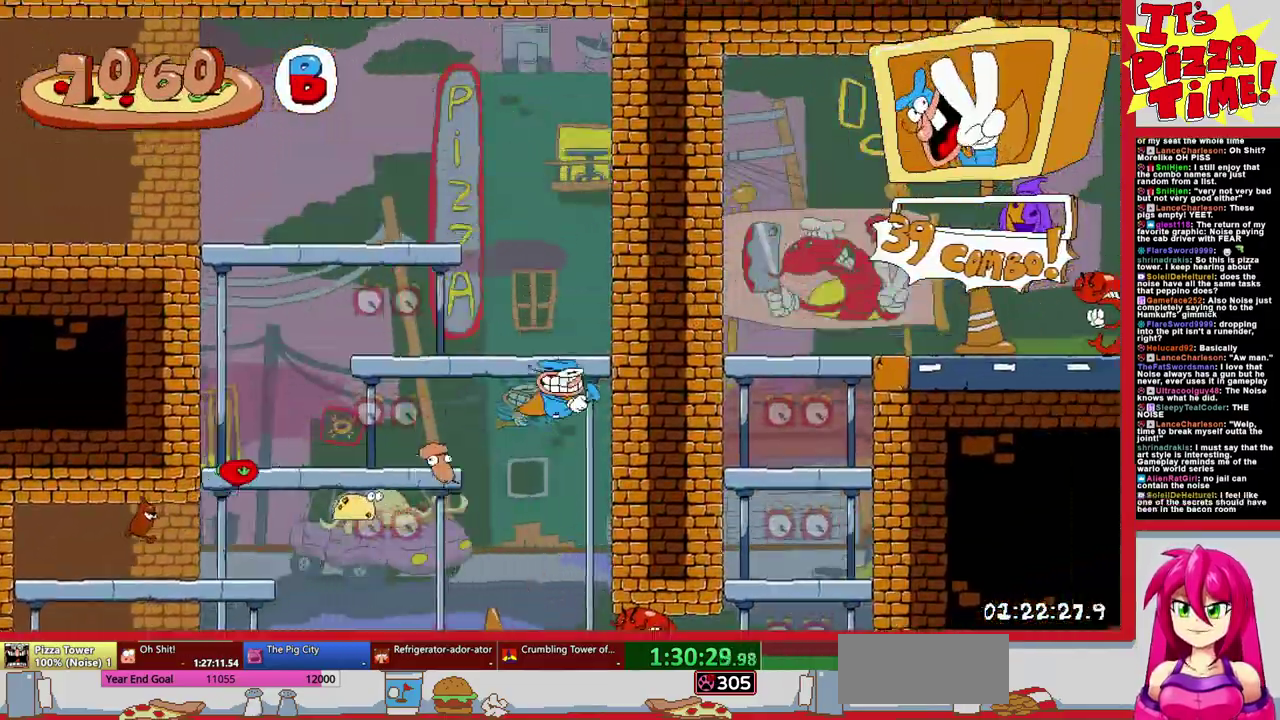
{"buttons": ["Y", "DPAD_DOWN", "DPAD_RIGHT"], "events": [[467, "Y", "down"]]}
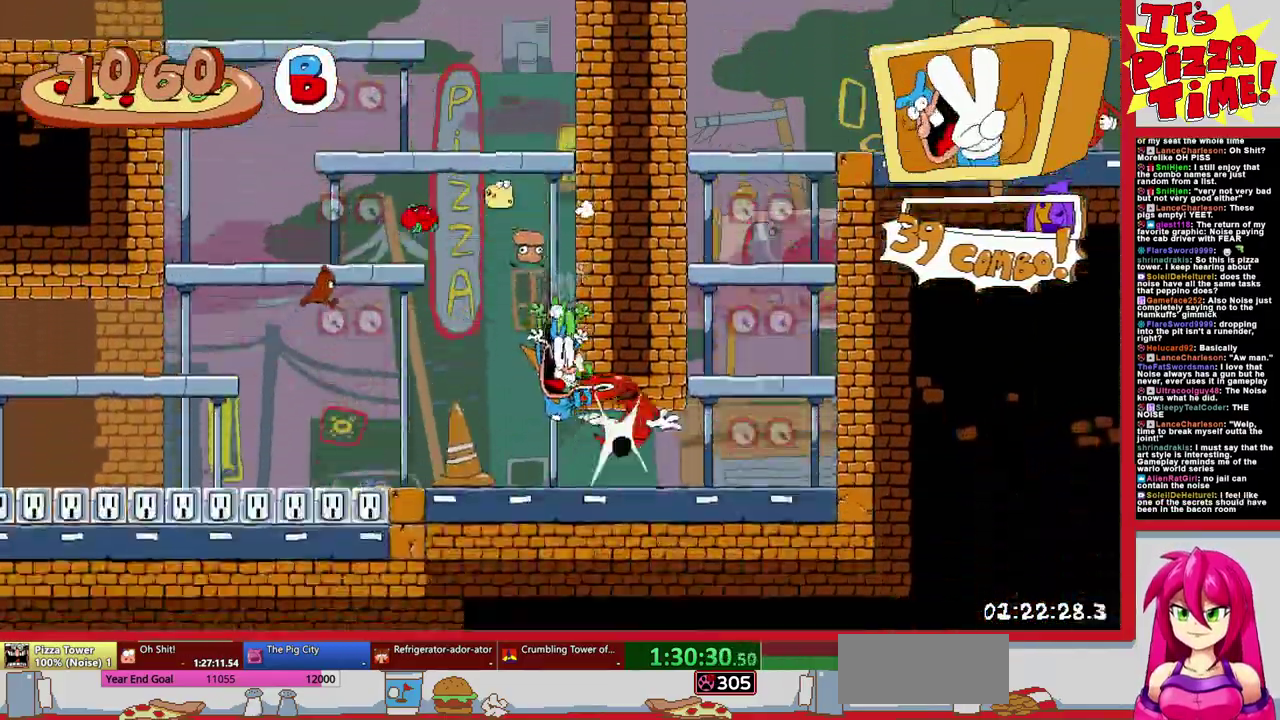
{"buttons": ["B", "R1", "DPAD_LEFT"], "events": [[17, "DPAD_DOWN", "up"], [67, "R1", "down"], [83, "Y", "up"], [300, "B", "down"], [417, "DPAD_RIGHT", "up"], [483, "DPAD_LEFT", "down"]]}
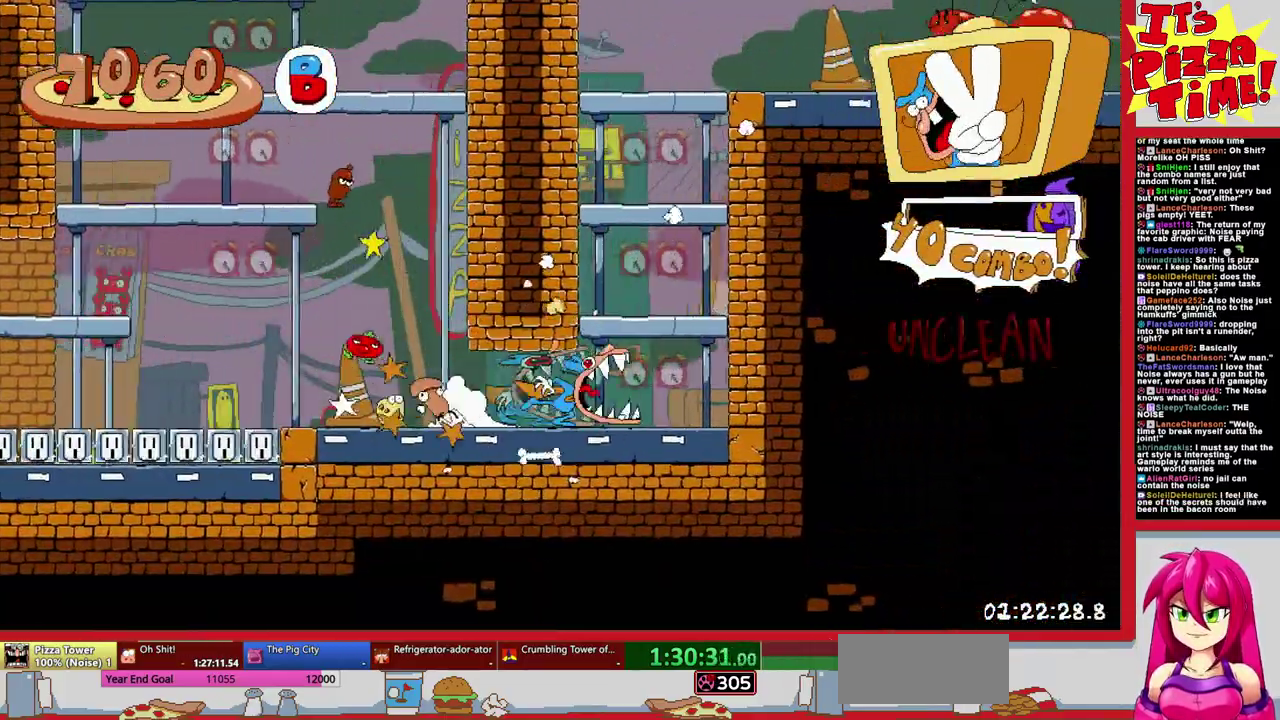
{"buttons": ["Y", "R1", "DPAD_RIGHT"], "events": [[133, "B", "up"], [150, "DPAD_LEFT", "up"], [200, "DPAD_RIGHT", "down"], [433, "Y", "down"]]}
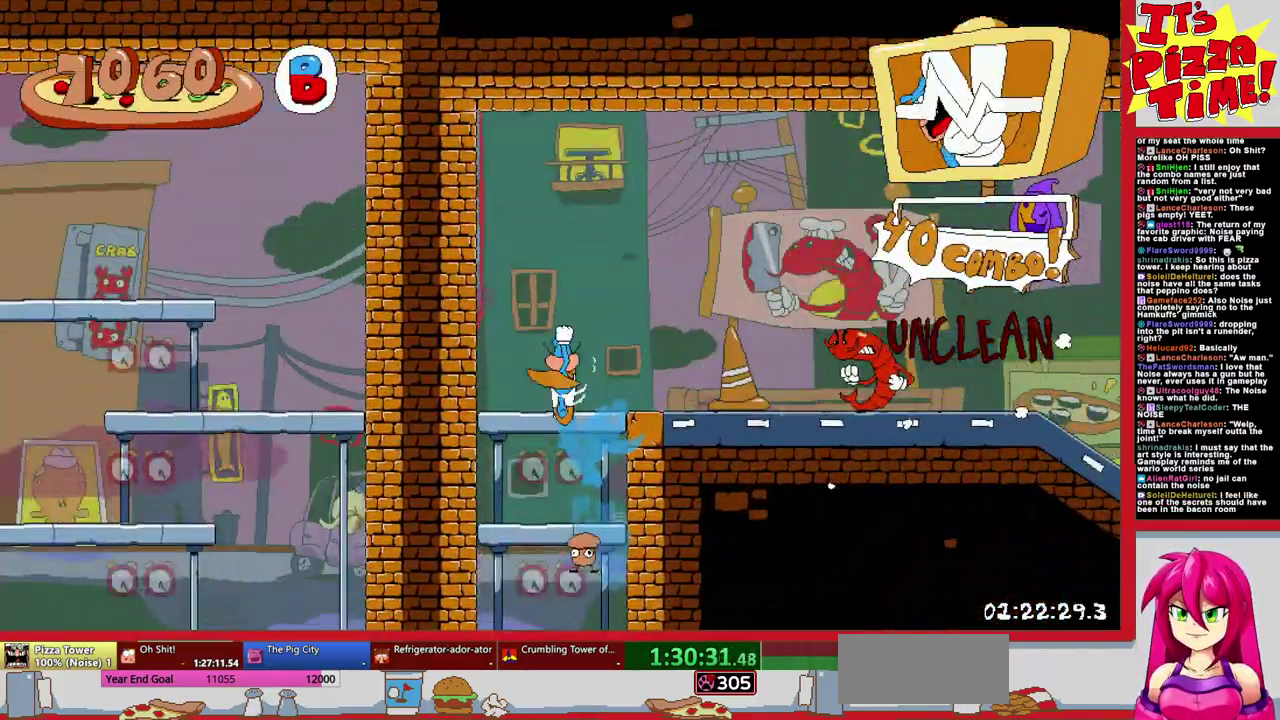
{"buttons": ["R1", "DPAD_DOWN", "DPAD_RIGHT"], "events": [[33, "Y", "up"], [250, "DPAD_DOWN", "down"]]}
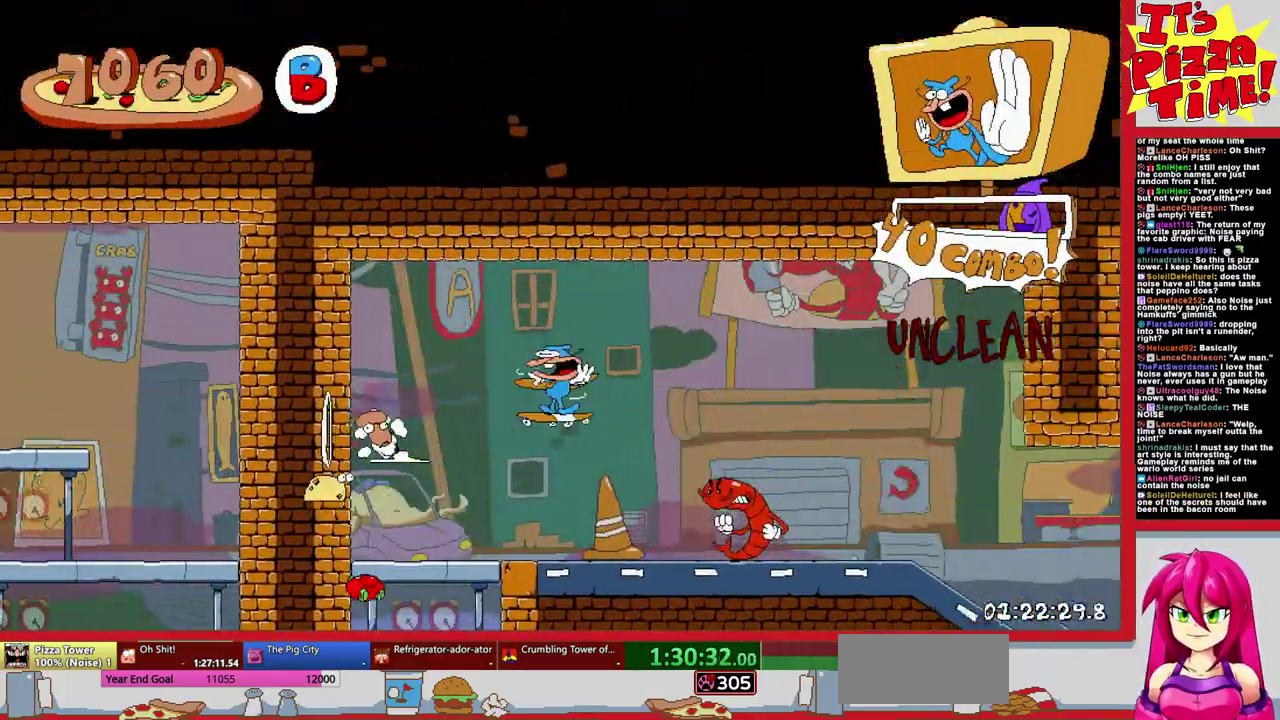
{"buttons": ["R1", "DPAD_RIGHT"], "events": [[83, "Y", "down"], [167, "Y", "up"], [350, "DPAD_DOWN", "up"]]}
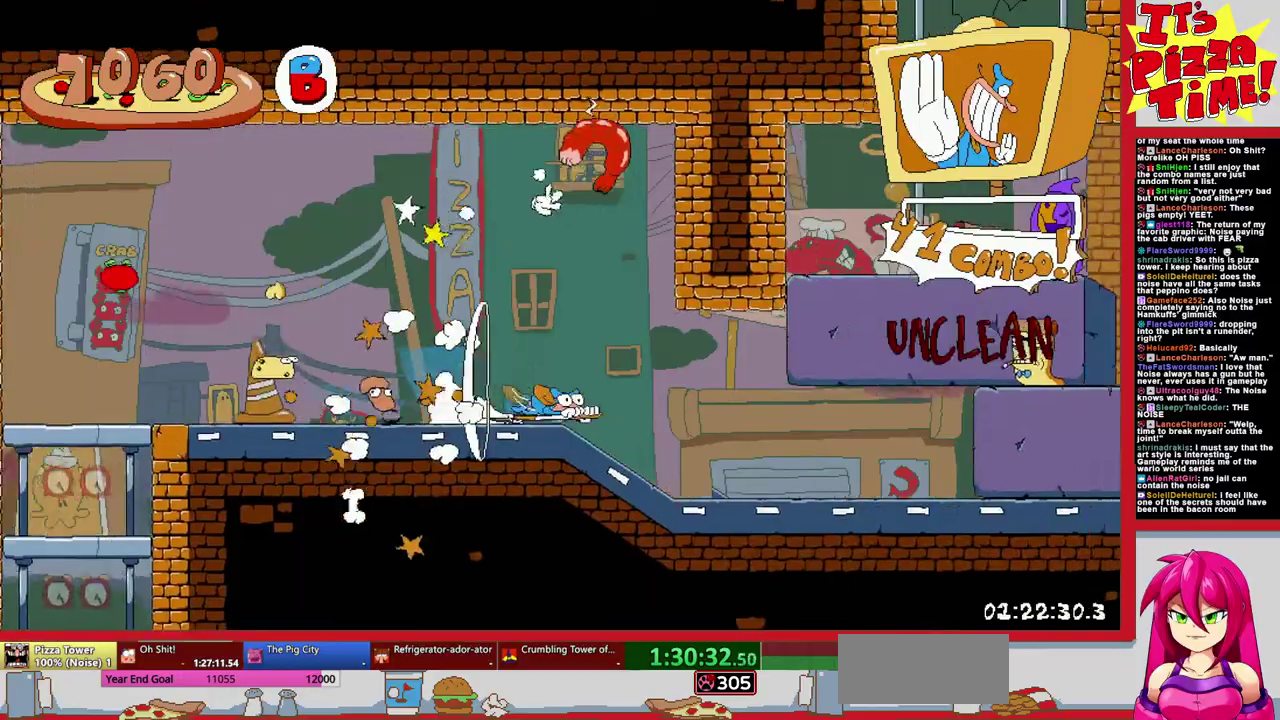
{"buttons": [], "events": [[100, "L1", "down"], [150, "R1", "up"], [183, "DPAD_RIGHT", "up"], [217, "L1", "up"]]}
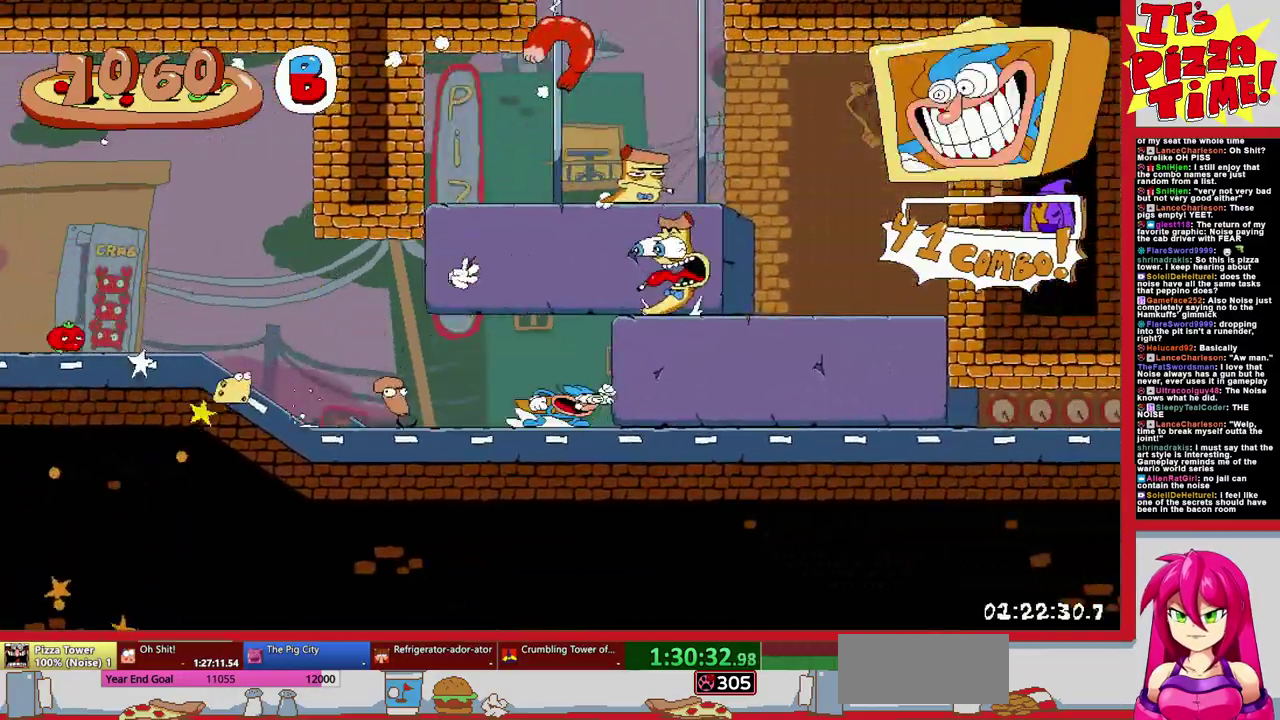
{"buttons": ["DPAD_LEFT"], "events": [[100, "DPAD_RIGHT", "down"], [167, "DPAD_RIGHT", "up"], [433, "DPAD_LEFT", "down"]]}
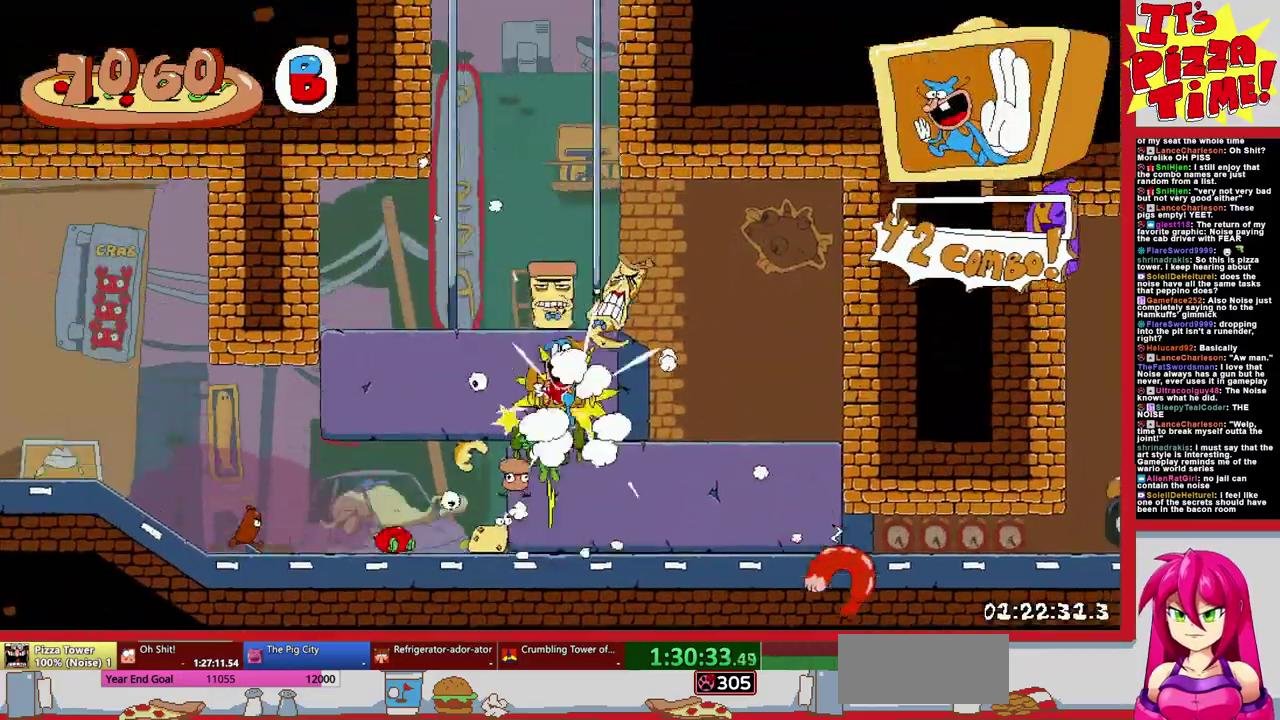
{"buttons": ["Y", "DPAD_RIGHT"], "events": [[17, "DPAD_LEFT", "up"], [283, "DPAD_RIGHT", "down"], [417, "Y", "down"]]}
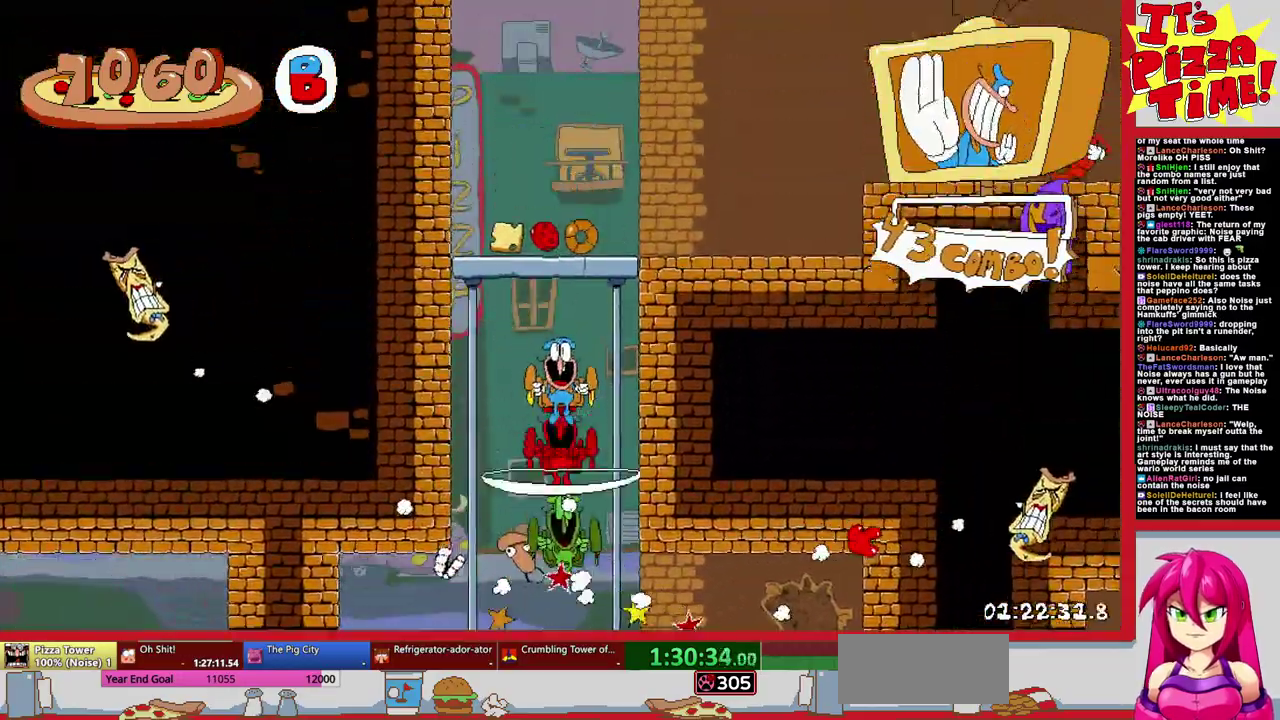
{"buttons": ["B", "R1", "DPAD_RIGHT"], "events": [[33, "R1", "down"], [67, "Y", "up"], [383, "B", "down"]]}
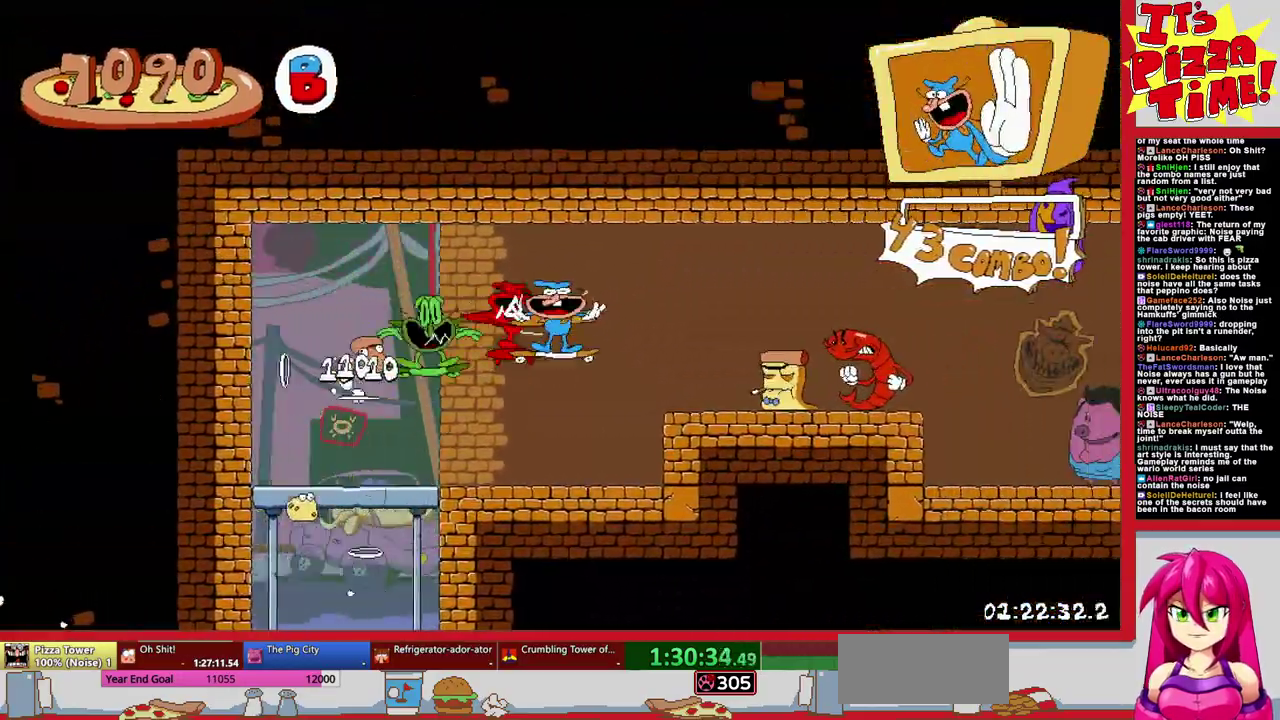
{"buttons": ["R1", "DPAD_DOWN", "DPAD_RIGHT"], "events": [[33, "B", "up"], [417, "DPAD_DOWN", "down"]]}
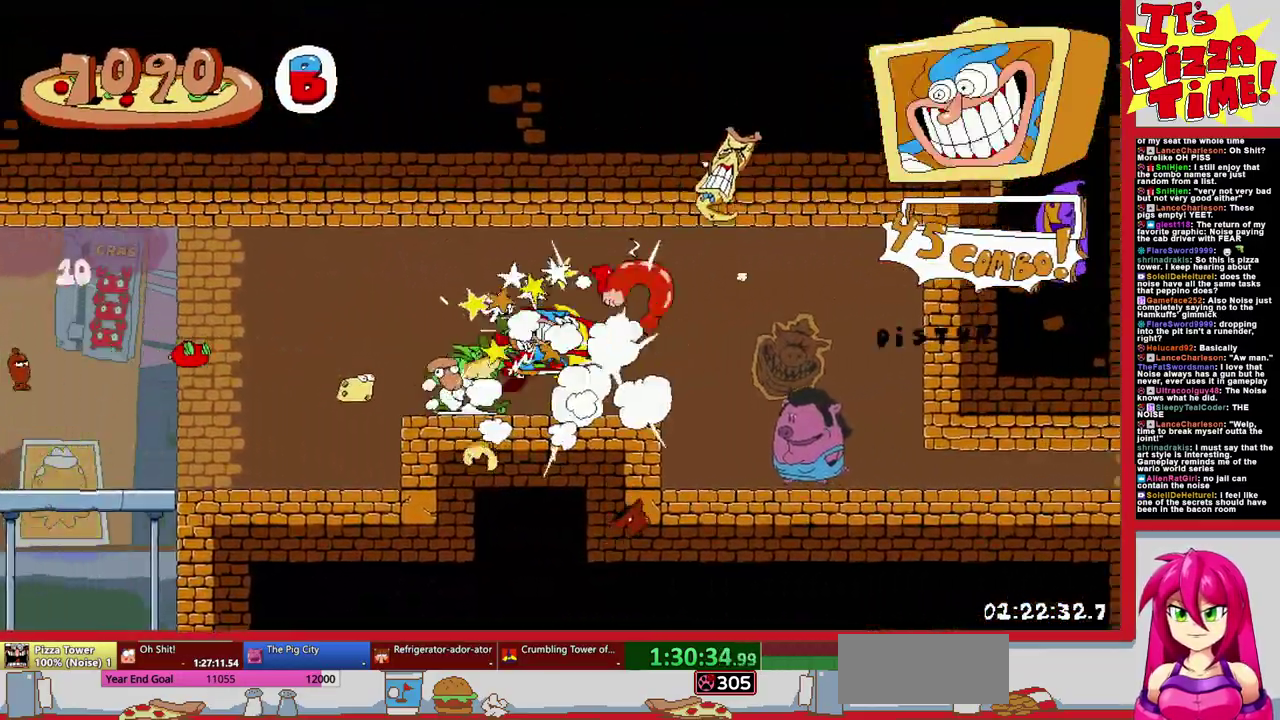
{"buttons": ["B", "R1", "DPAD_UP", "DPAD_RIGHT"], "events": [[267, "DPAD_DOWN", "up"], [433, "B", "down"], [433, "DPAD_UP", "down"]]}
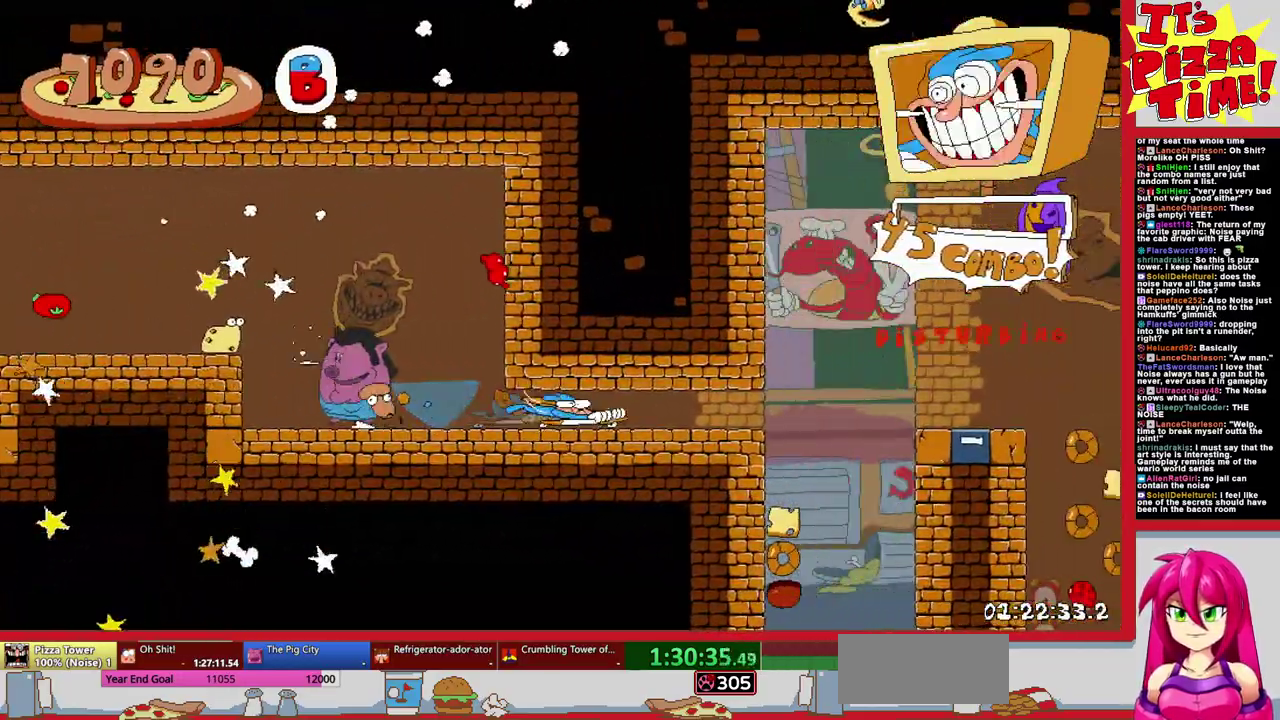
{"buttons": ["R1", "DPAD_DOWN", "DPAD_LEFT"], "events": [[50, "Y", "down"], [133, "DPAD_UP", "up"], [150, "B", "up"], [150, "Y", "up"], [167, "DPAD_DOWN", "down"], [433, "DPAD_RIGHT", "up"], [450, "DPAD_LEFT", "down"]]}
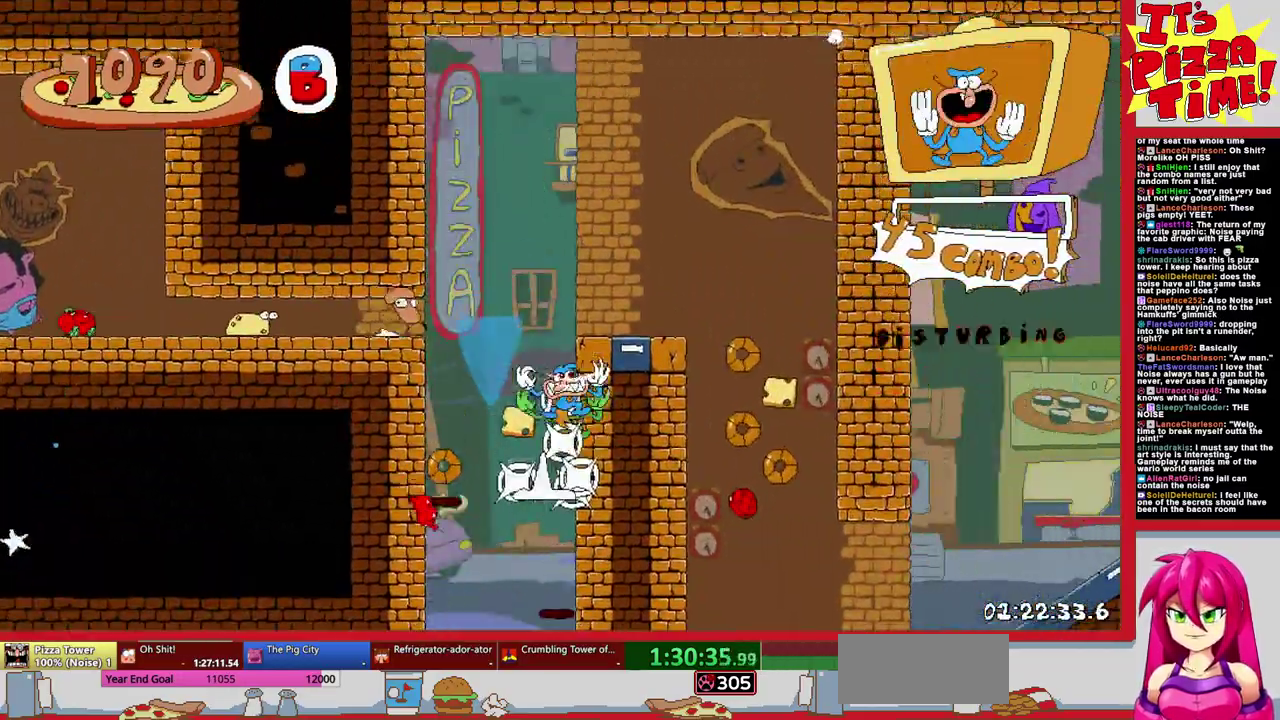
{"buttons": ["DPAD_RIGHT"], "events": [[17, "DPAD_LEFT", "up"], [117, "DPAD_RIGHT", "down"], [133, "DPAD_DOWN", "up"], [233, "DPAD_DOWN", "down"], [250, "R1", "up"], [283, "DPAD_RIGHT", "up"], [333, "DPAD_DOWN", "up"], [433, "DPAD_RIGHT", "down"]]}
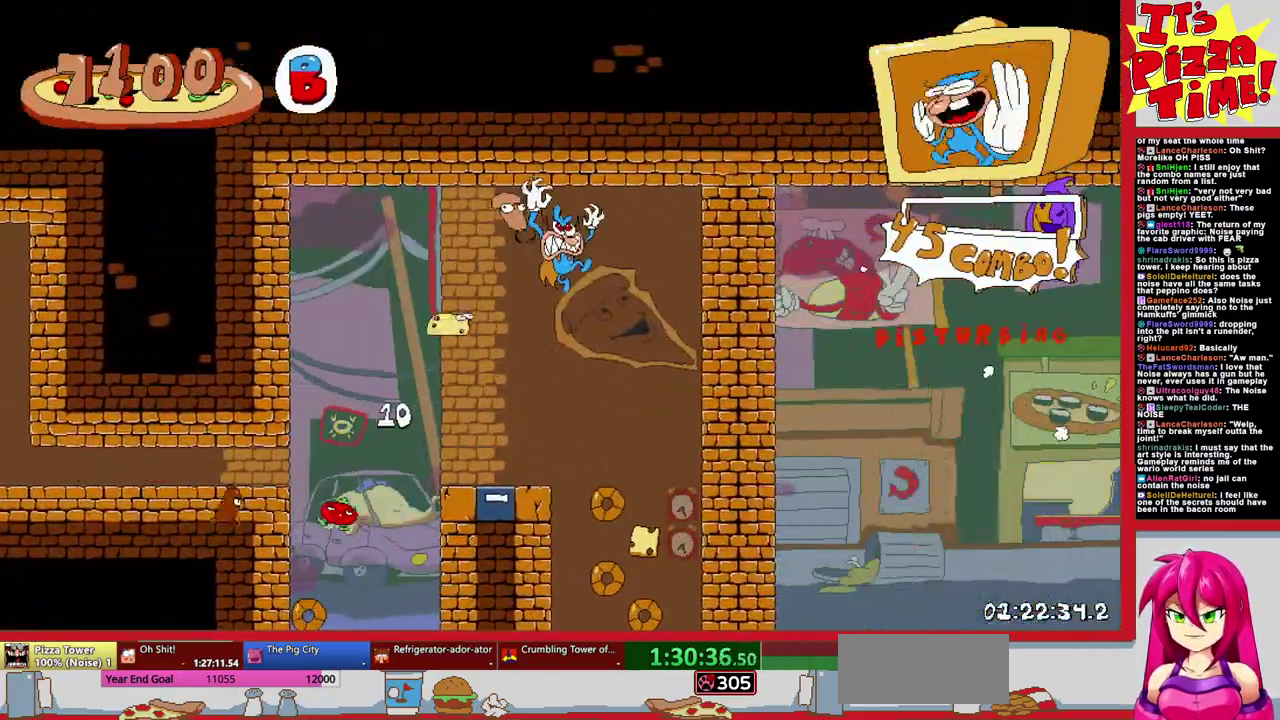
{"buttons": ["R1", "DPAD_RIGHT"], "events": [[67, "DPAD_RIGHT", "up"], [183, "DPAD_RIGHT", "down"], [283, "Y", "down"], [317, "DPAD_DOWN", "down"], [367, "R1", "down"], [417, "Y", "up"], [500, "DPAD_DOWN", "up"]]}
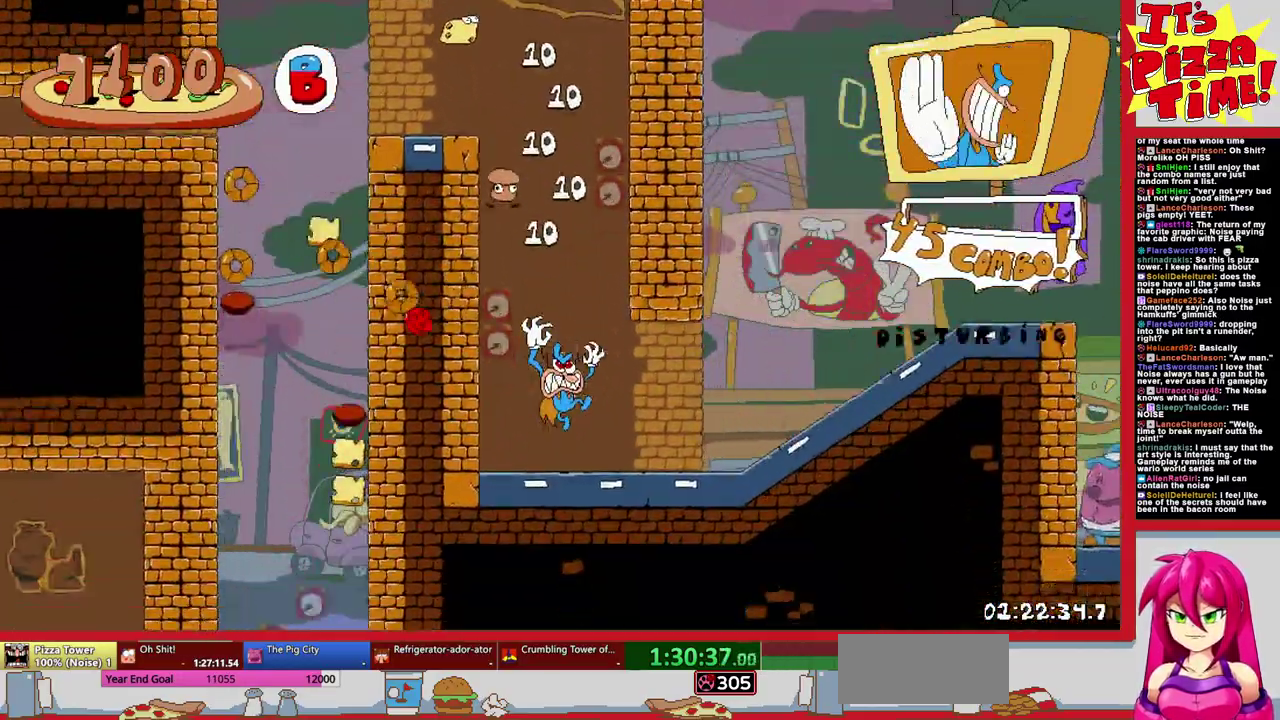
{"buttons": ["R1", "DPAD_UP"], "events": [[383, "B", "down"], [433, "DPAD_RIGHT", "up"], [433, "DPAD_UP", "down"], [483, "B", "up"]]}
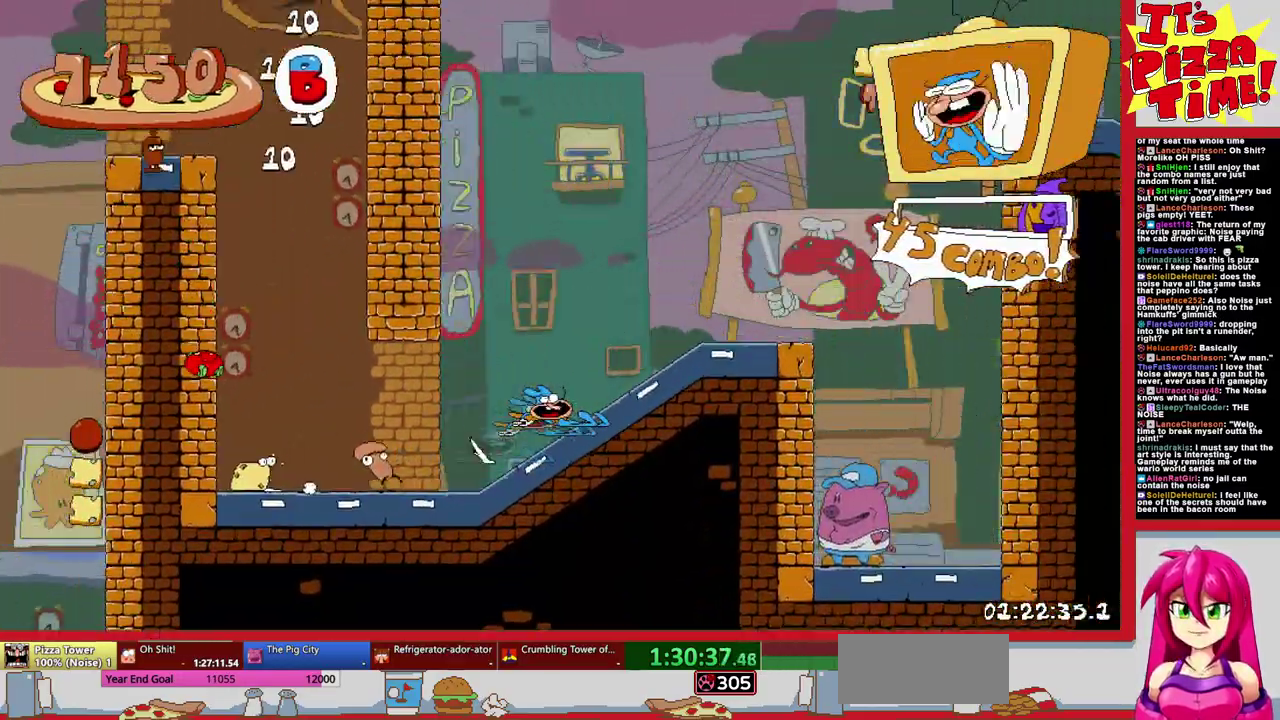
{"buttons": ["R1", "DPAD_RIGHT"], "events": [[33, "B", "down"], [67, "DPAD_RIGHT", "down"], [167, "Y", "down"], [300, "Y", "up"], [317, "B", "up"], [350, "DPAD_UP", "up"]]}
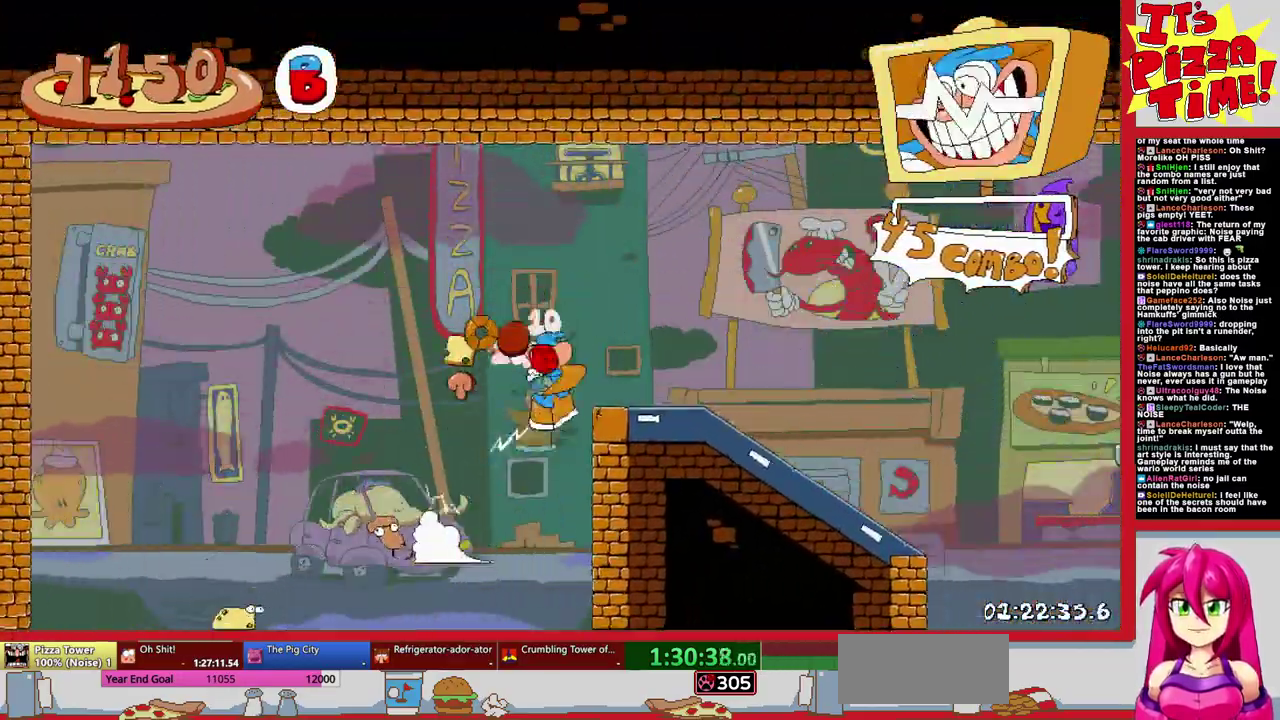
{"buttons": ["R1", "DPAD_RIGHT"], "events": [[133, "DPAD_UP", "down"], [167, "B", "down"], [267, "Y", "down"], [367, "DPAD_UP", "up"], [400, "Y", "up"], [417, "B", "up"]]}
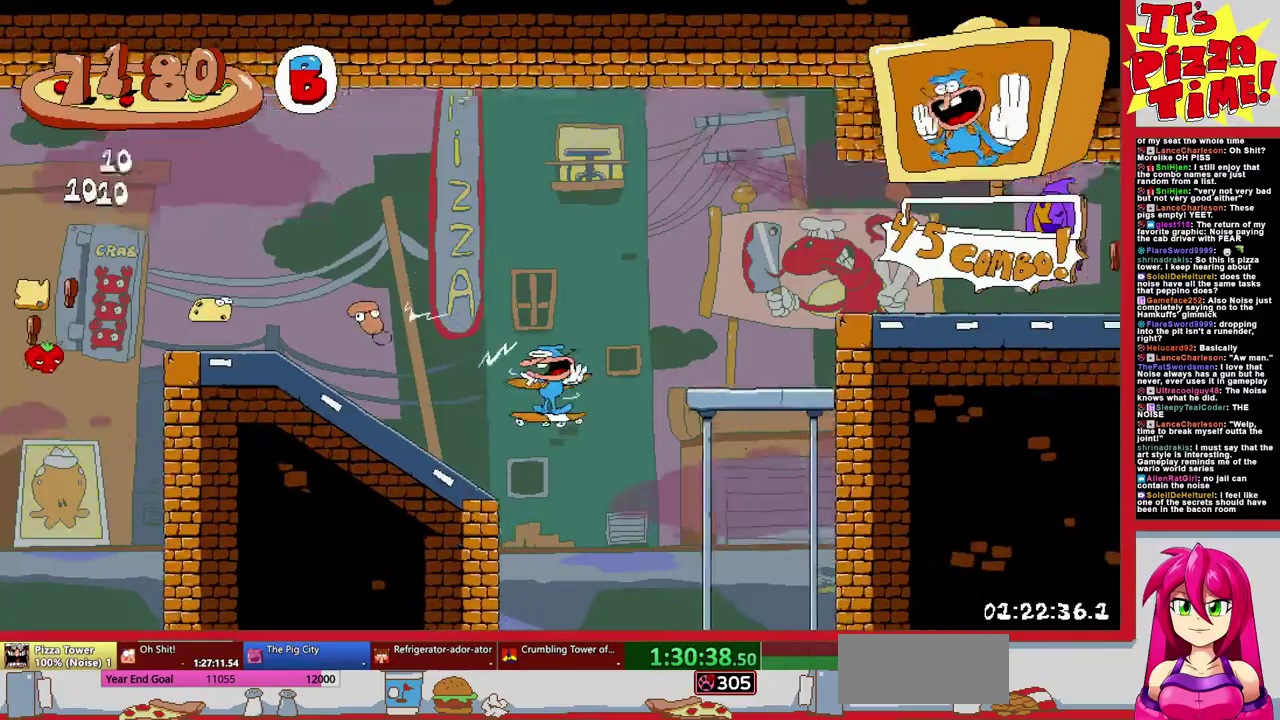
{"buttons": ["R1", "DPAD_RIGHT"], "events": []}
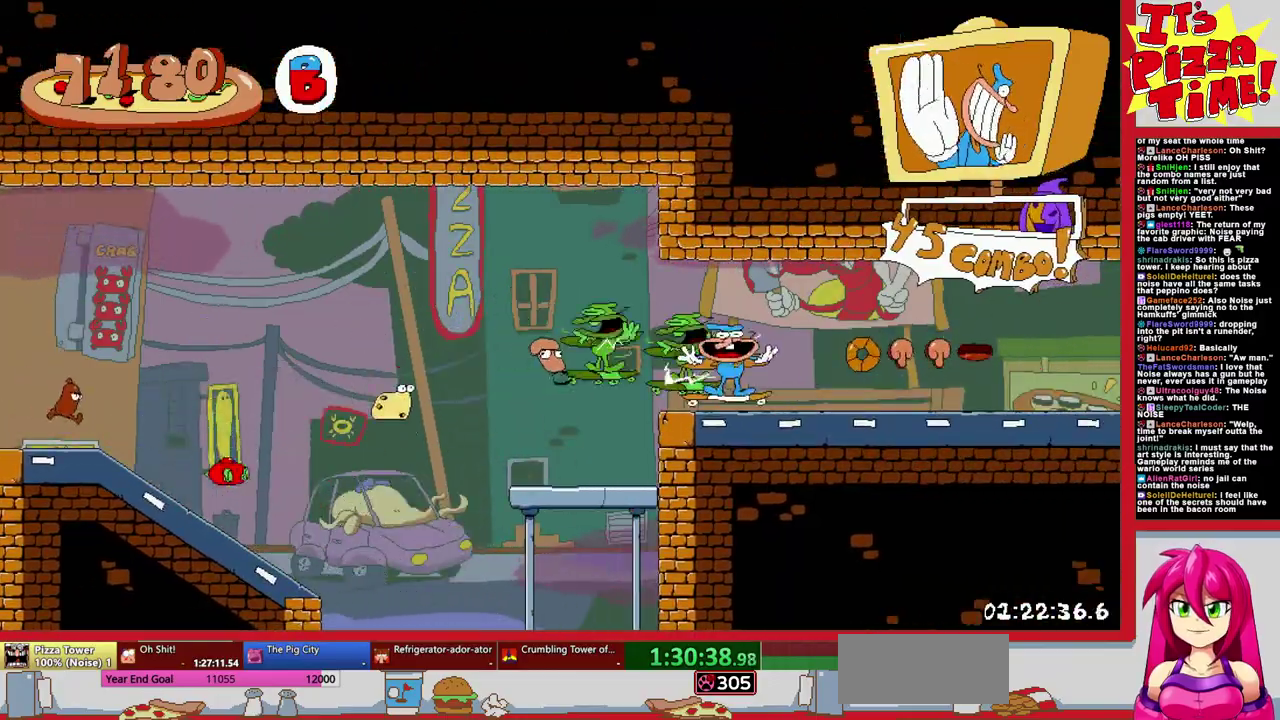
{"buttons": ["R1", "DPAD_RIGHT"], "events": []}
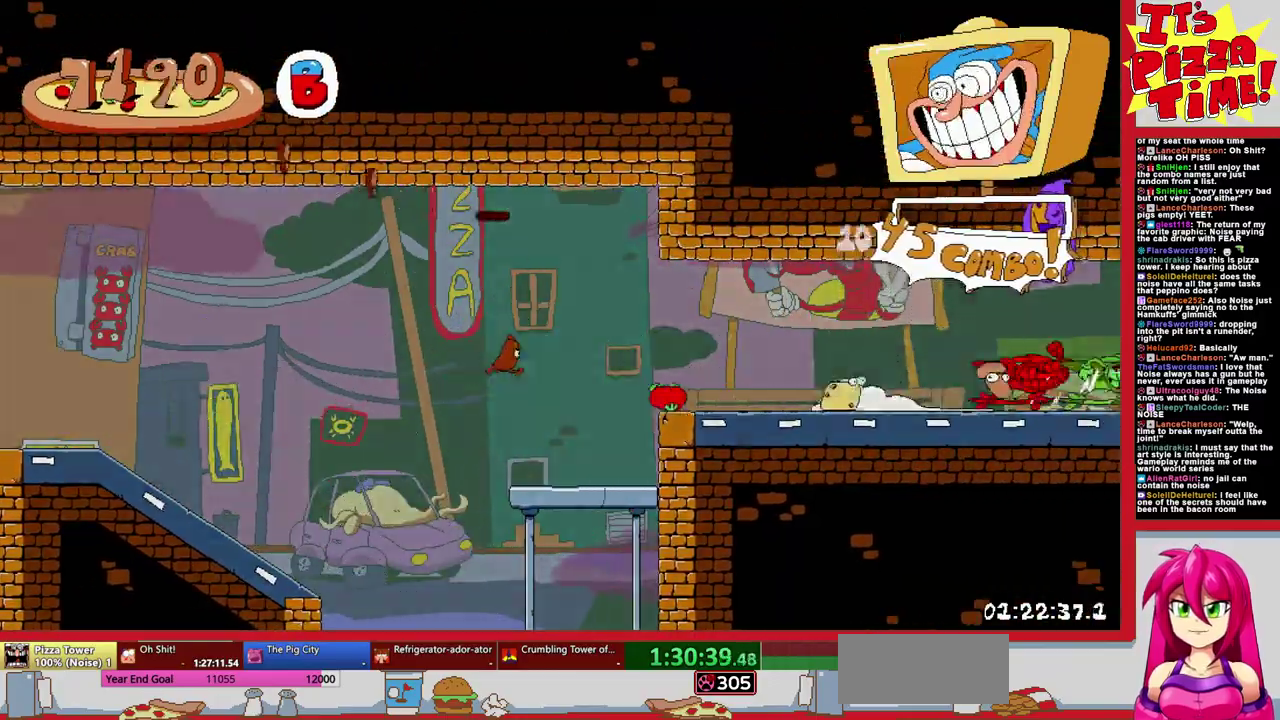
{"buttons": ["R1", "DPAD_RIGHT"], "events": []}
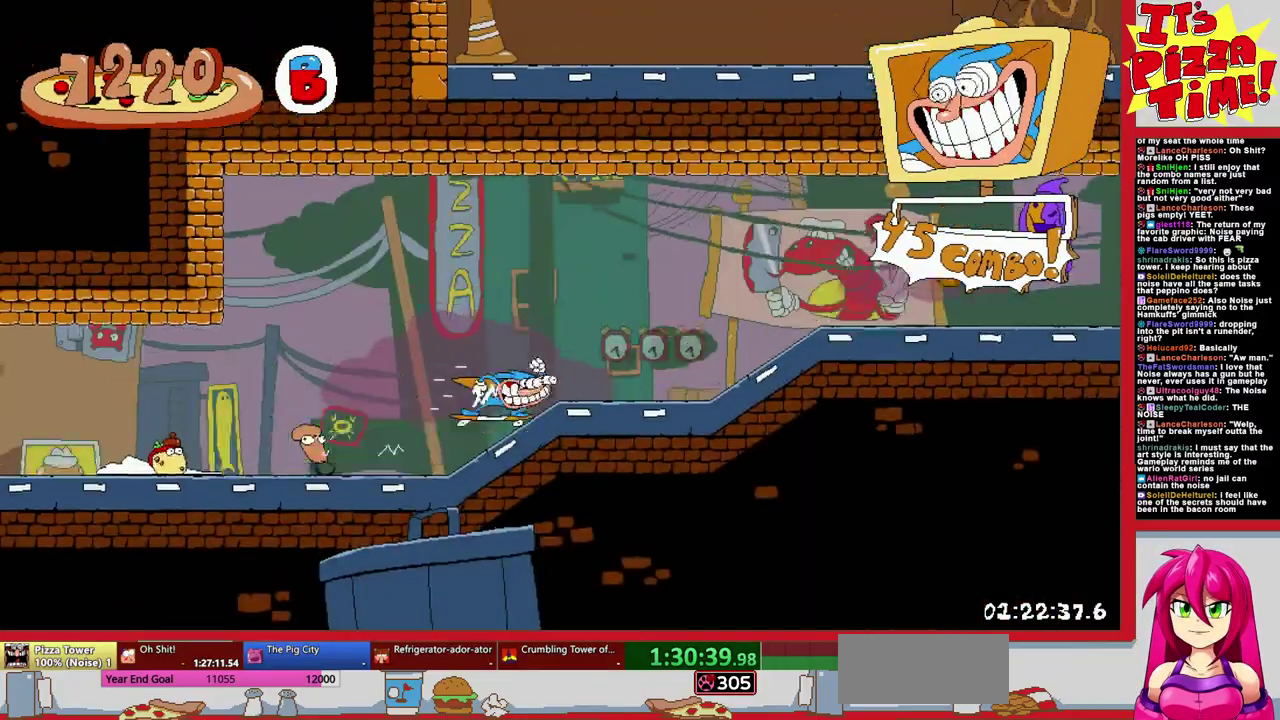
{"buttons": ["B", "R1", "DPAD_RIGHT"], "events": [[500, "B", "down"]]}
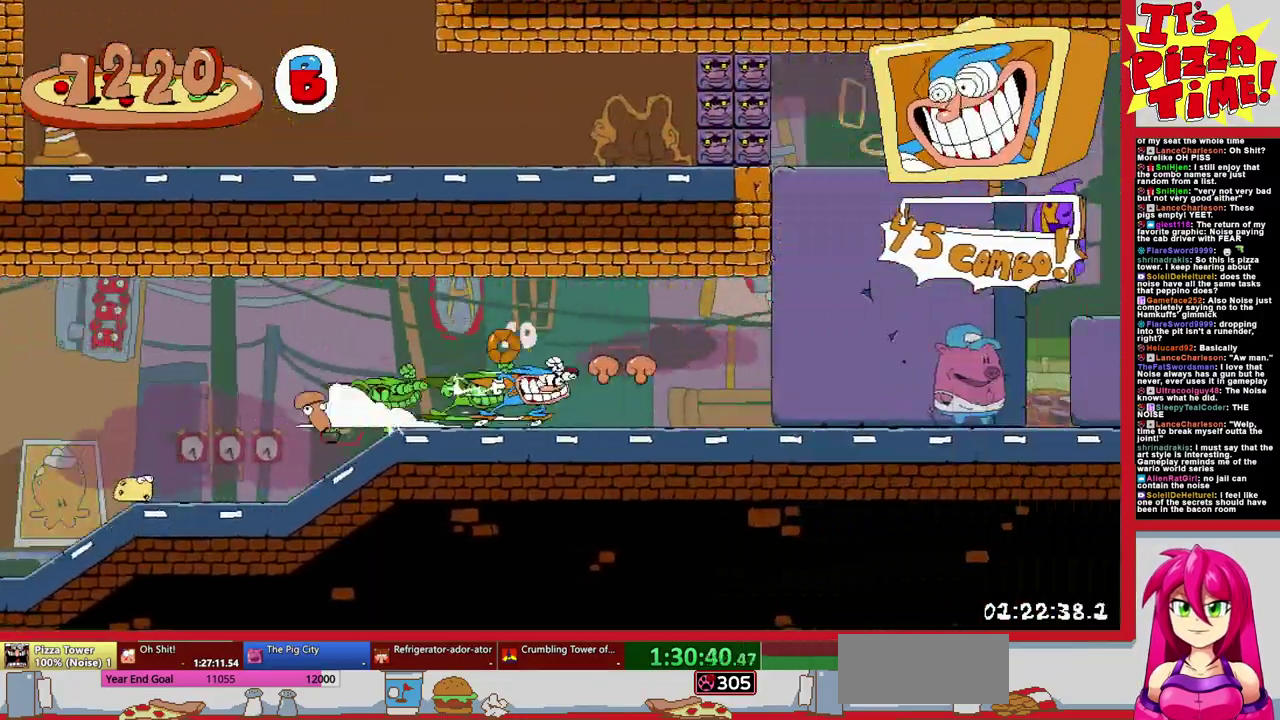
{"buttons": ["R1", "DPAD_RIGHT"], "events": [[233, "B", "up"]]}
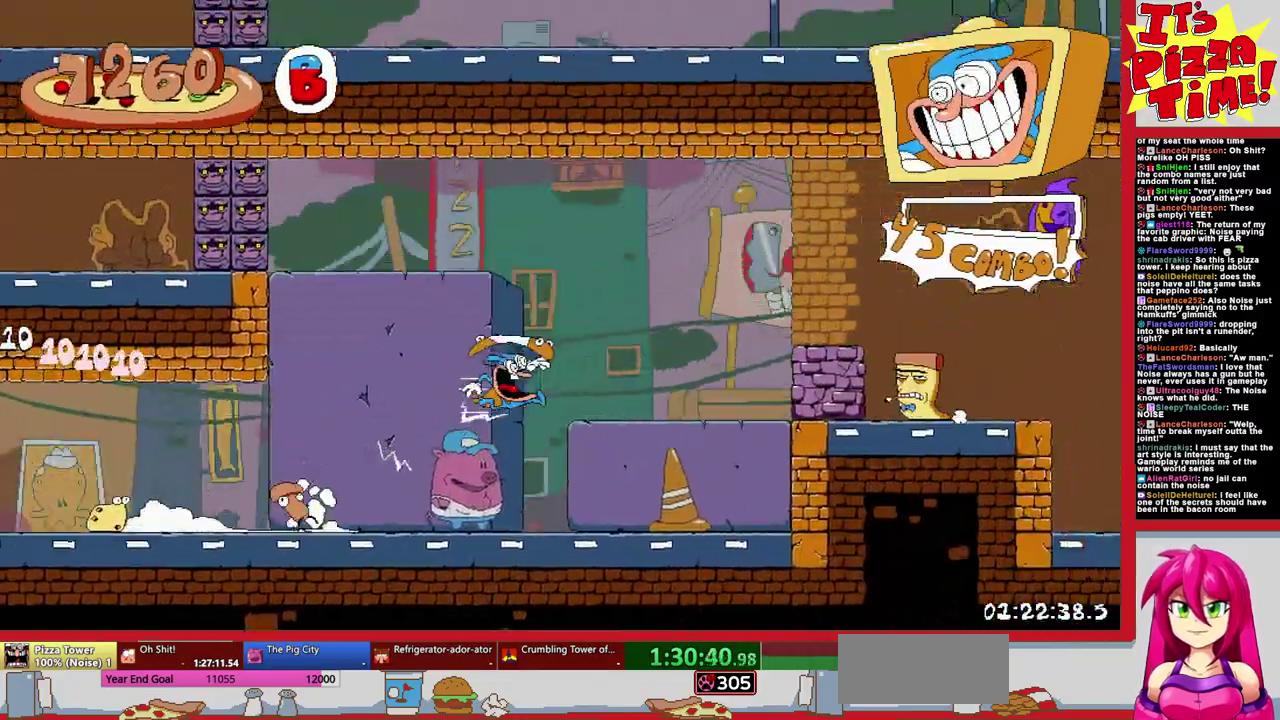
{"buttons": ["R1", "DPAD_RIGHT"], "events": [[183, "DPAD_DOWN", "down"], [383, "Y", "down"], [450, "DPAD_DOWN", "up"], [467, "Y", "up"]]}
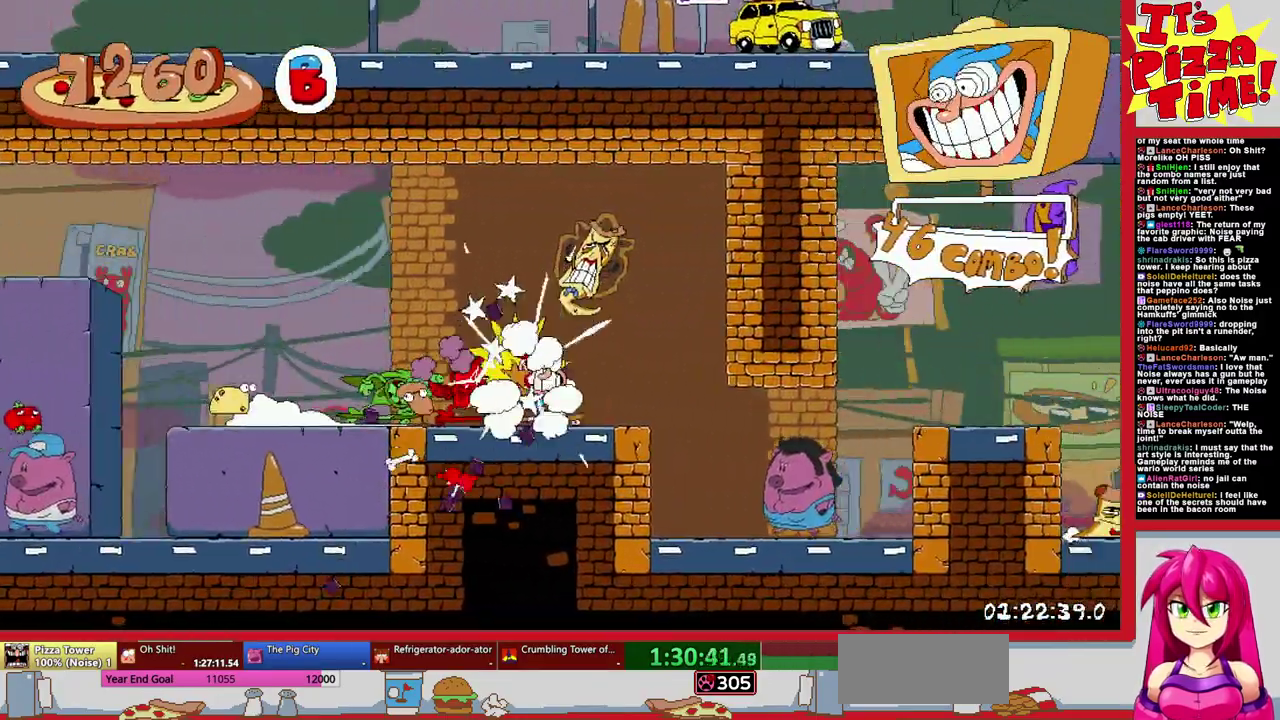
{"buttons": ["R1"], "events": [[17, "B", "down"], [150, "Y", "down"], [267, "B", "up"], [267, "Y", "up"], [400, "DPAD_RIGHT", "up"]]}
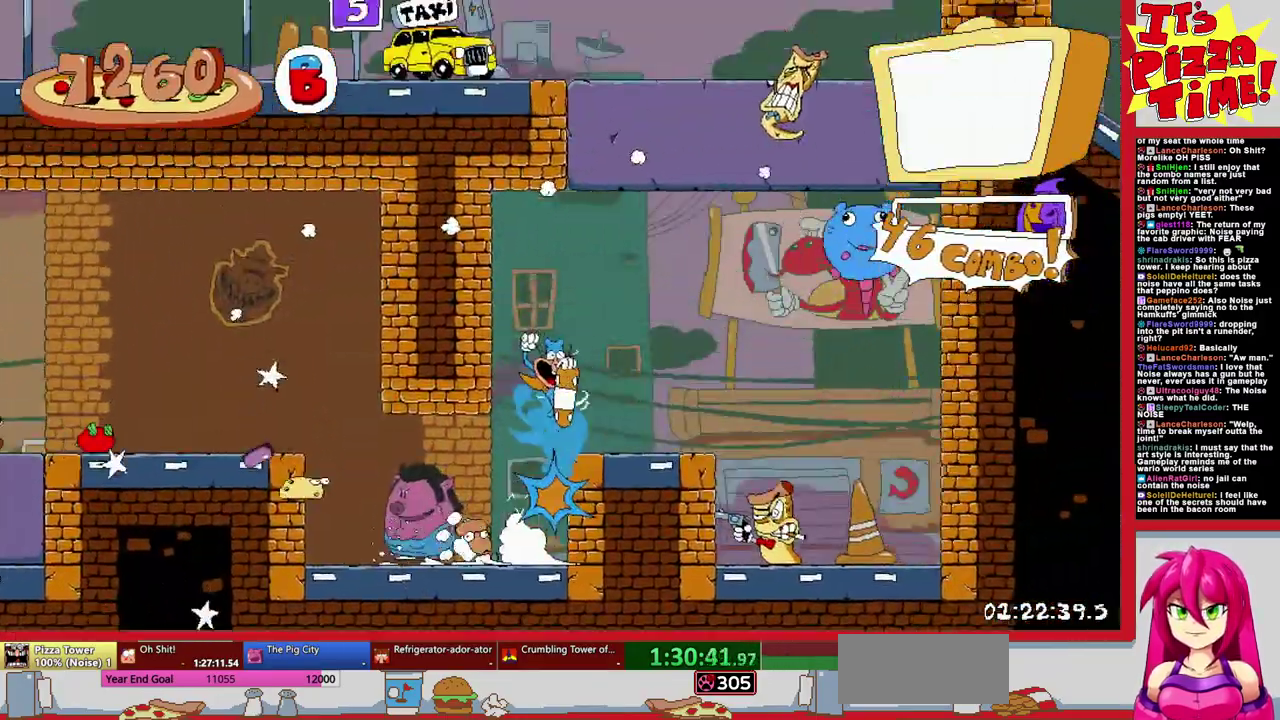
{"buttons": ["R1", "DPAD_LEFT"], "events": [[33, "DPAD_LEFT", "down"], [33, "DPAD_UP", "down"], [100, "B", "down"], [167, "Y", "down"], [267, "Y", "up"], [300, "B", "up"], [333, "DPAD_UP", "up"]]}
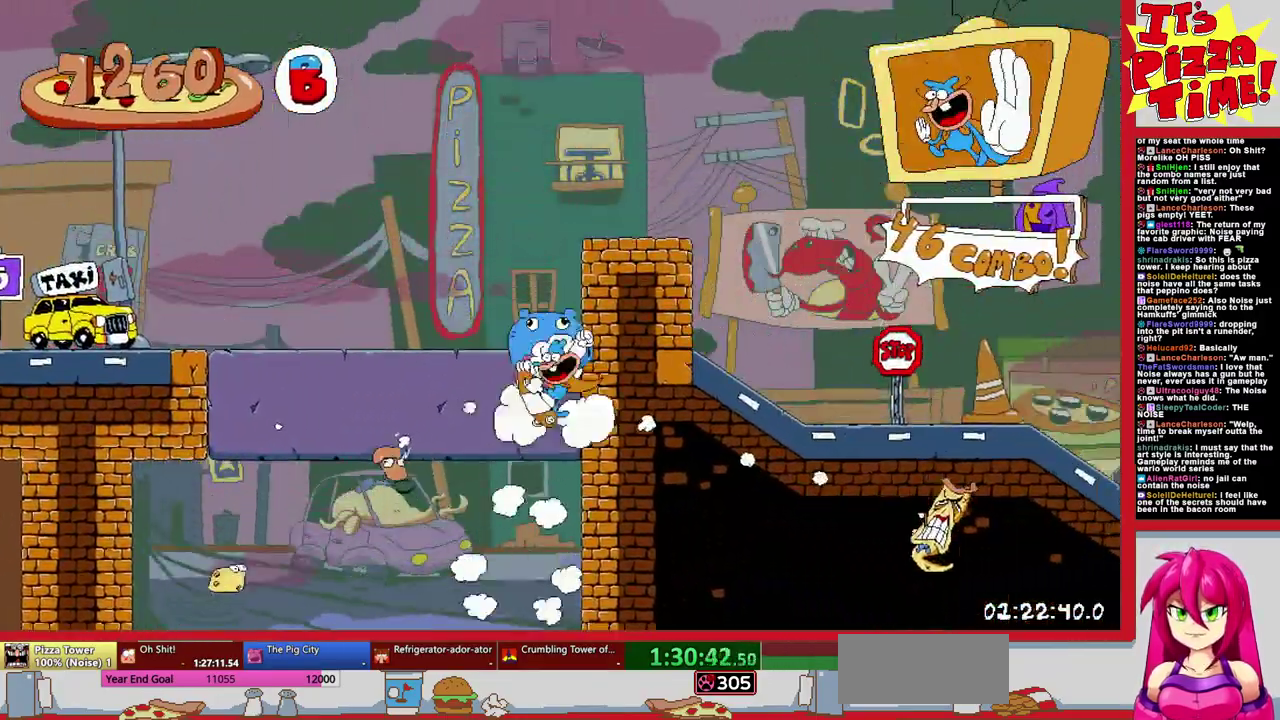
{"buttons": ["R1", "DPAD_LEFT"], "events": [[67, "R1", "up"], [200, "Y", "down"], [317, "R1", "down"], [317, "Y", "up"]]}
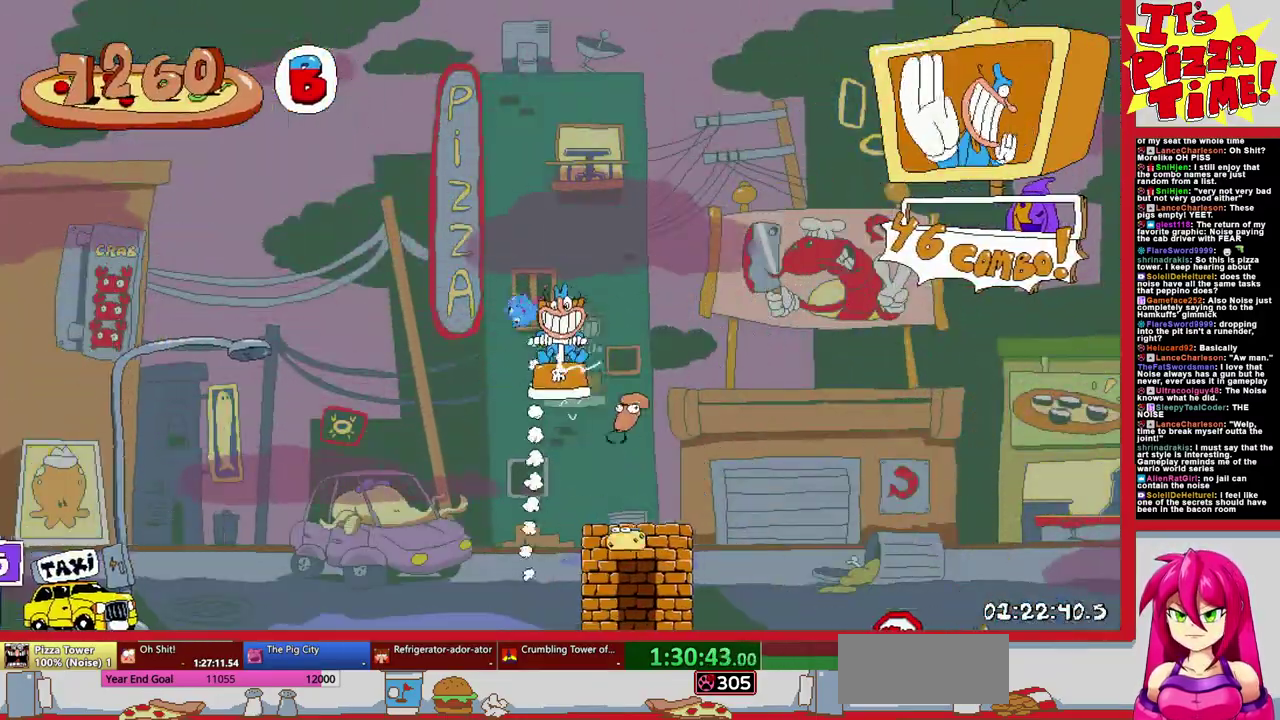
{"buttons": ["R1", "DPAD_UP", "DPAD_LEFT"], "events": [[150, "DPAD_UP", "down"], [233, "B", "down"], [300, "Y", "down"], [400, "Y", "up"], [433, "B", "up"]]}